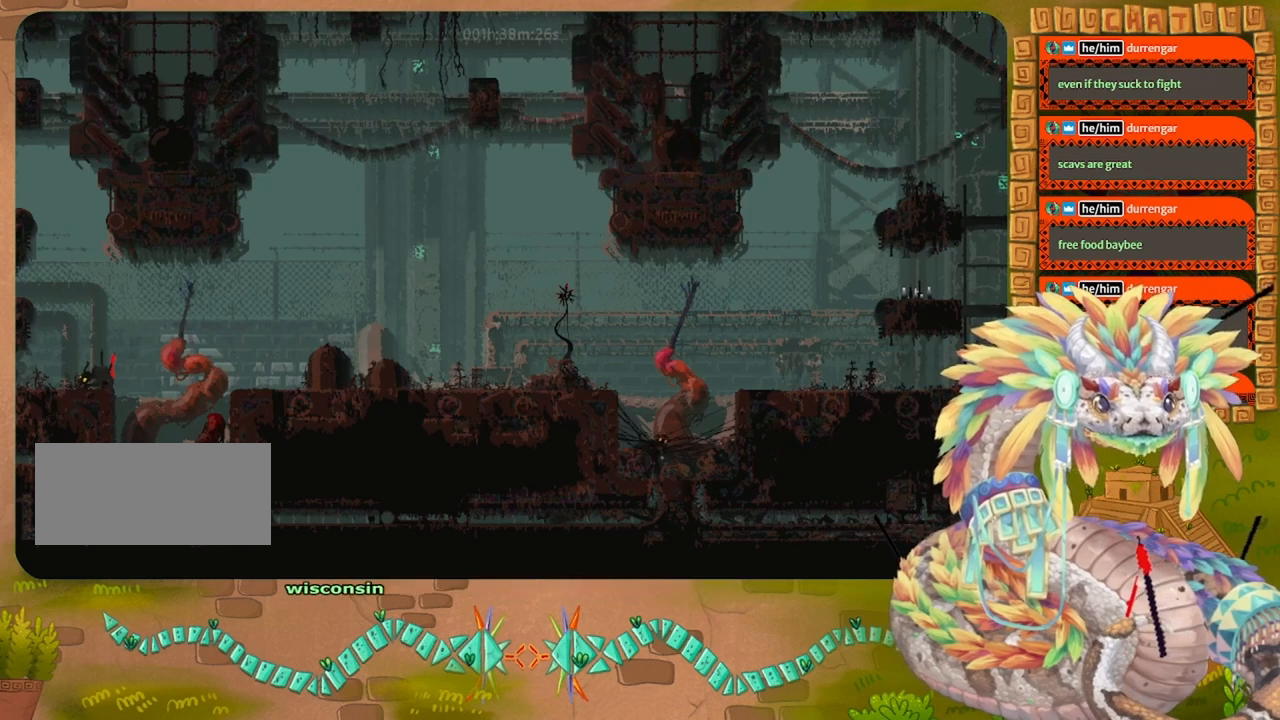
Gameplay with keyboard and mouse; each line is a JSON object with the keys held at the frame after it. "events" lists presses ("down") and releases ("up") of "down", "grab", "jump", "left", "right", "spin", "throw" and "up" between this image and that frame as [ms after this image, input, new state], when the widget could be followed in between. No other keys are recorded. Mouse buttons are not recorded. Key names are as the overlay labels them; some are game actions (e.g. jump) rather than physical keys. Not read: mouse_move.
{"keys": ["up"], "events": [[300, "up", "down"], [334, "left", "up"]]}
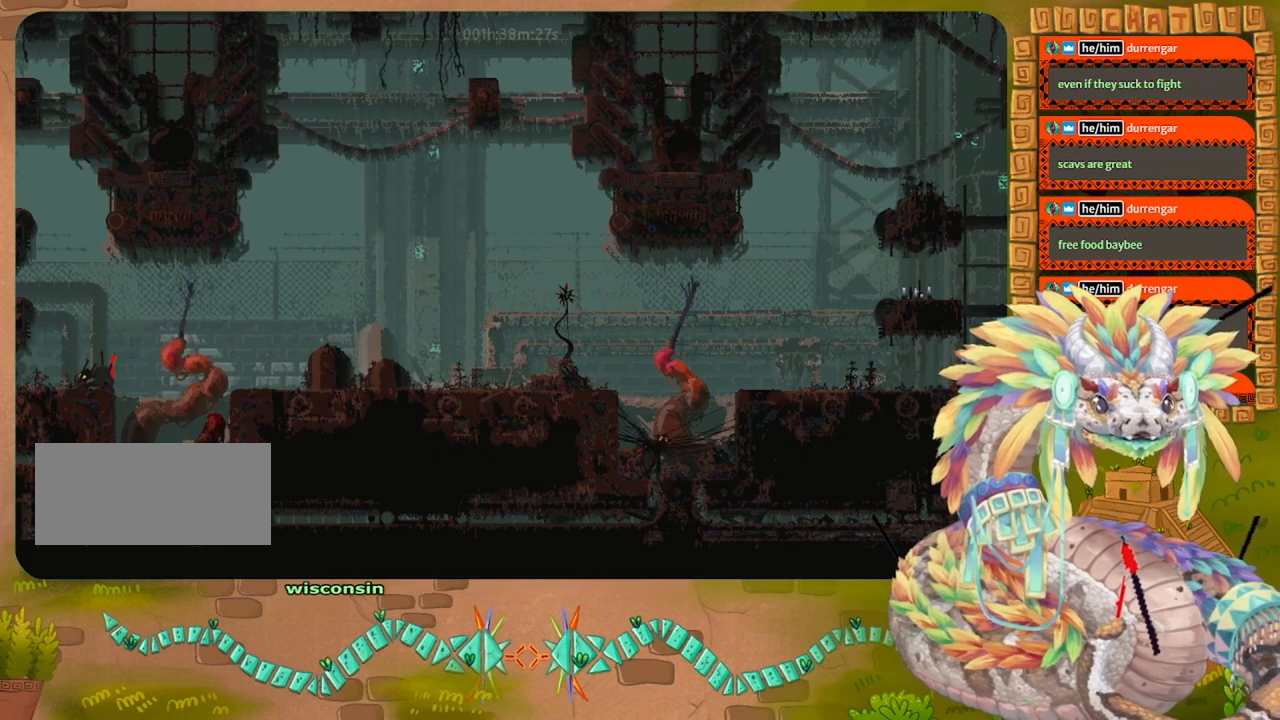
{"keys": ["up"], "events": []}
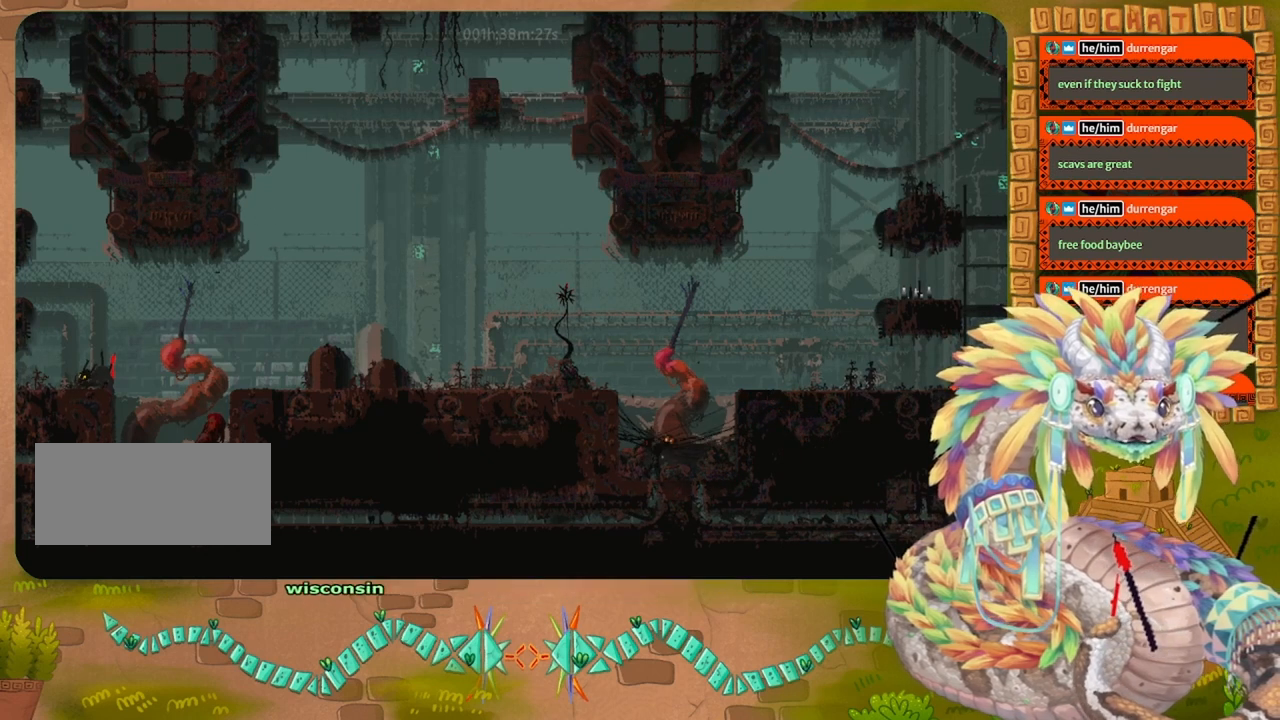
{"keys": ["down", "left"], "events": [[34, "left", "down"], [134, "up", "up"], [334, "down", "down"]]}
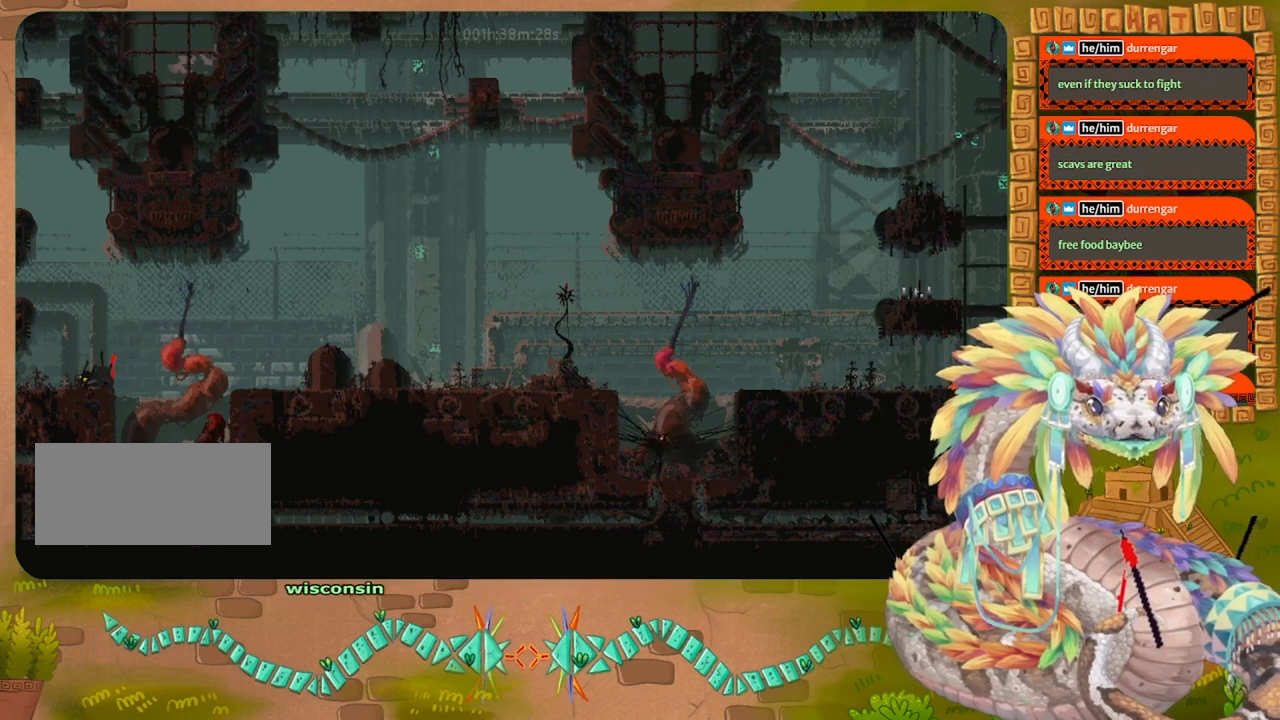
{"keys": ["down", "up"], "events": [[67, "down", "up"], [367, "down", "down"], [434, "up", "down"], [500, "left", "up"]]}
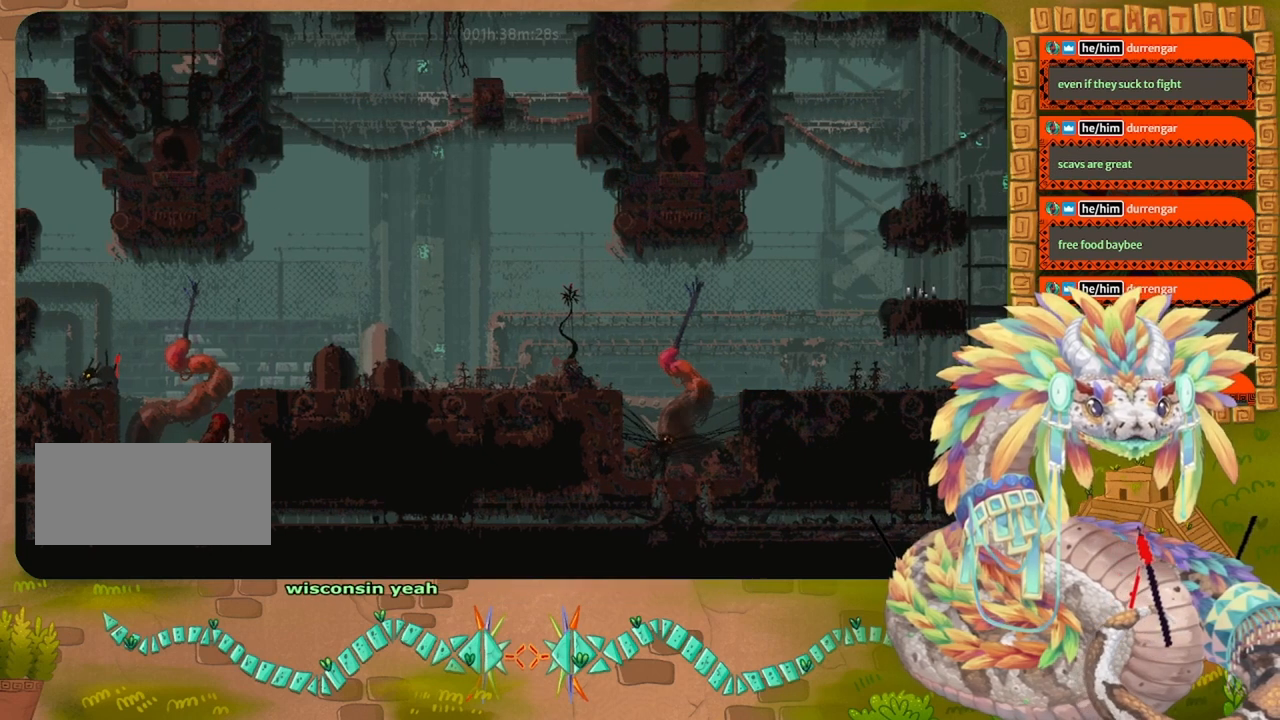
{"keys": ["down"]}
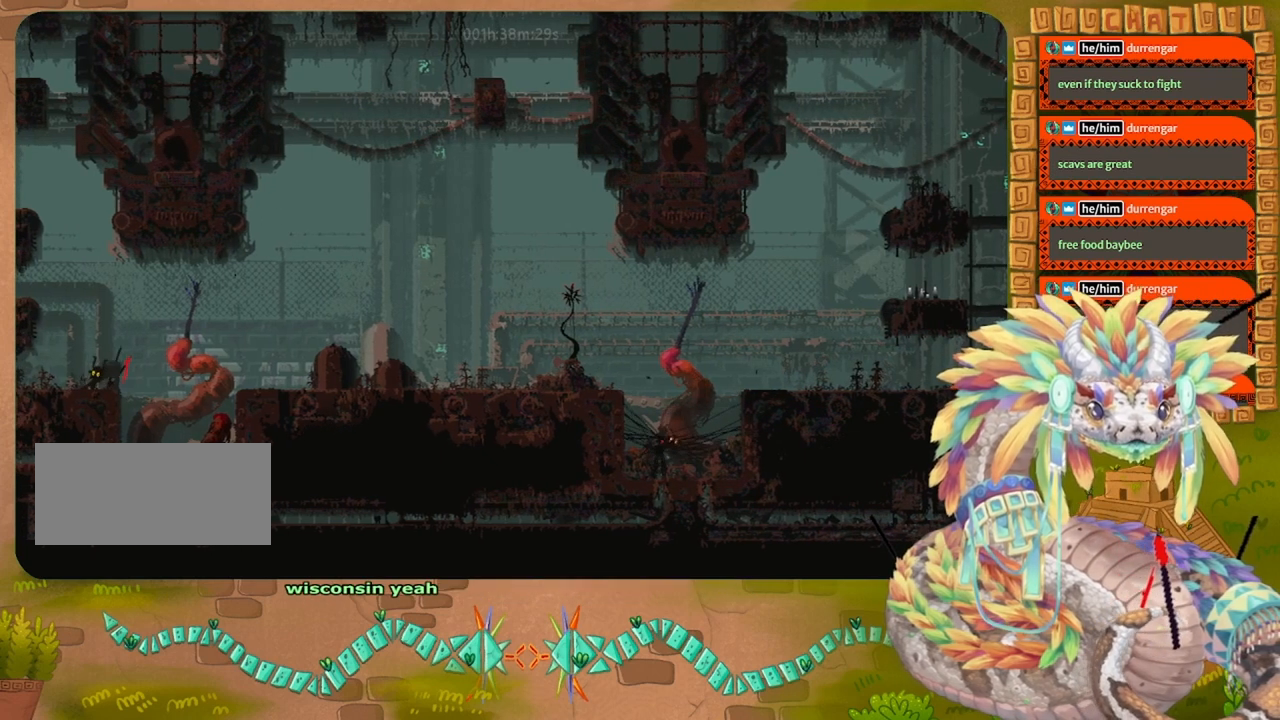
{"keys": ["left"], "events": [[67, "left", "down"], [267, "down", "up"], [300, "jump", "down"], [434, "jump", "up"]]}
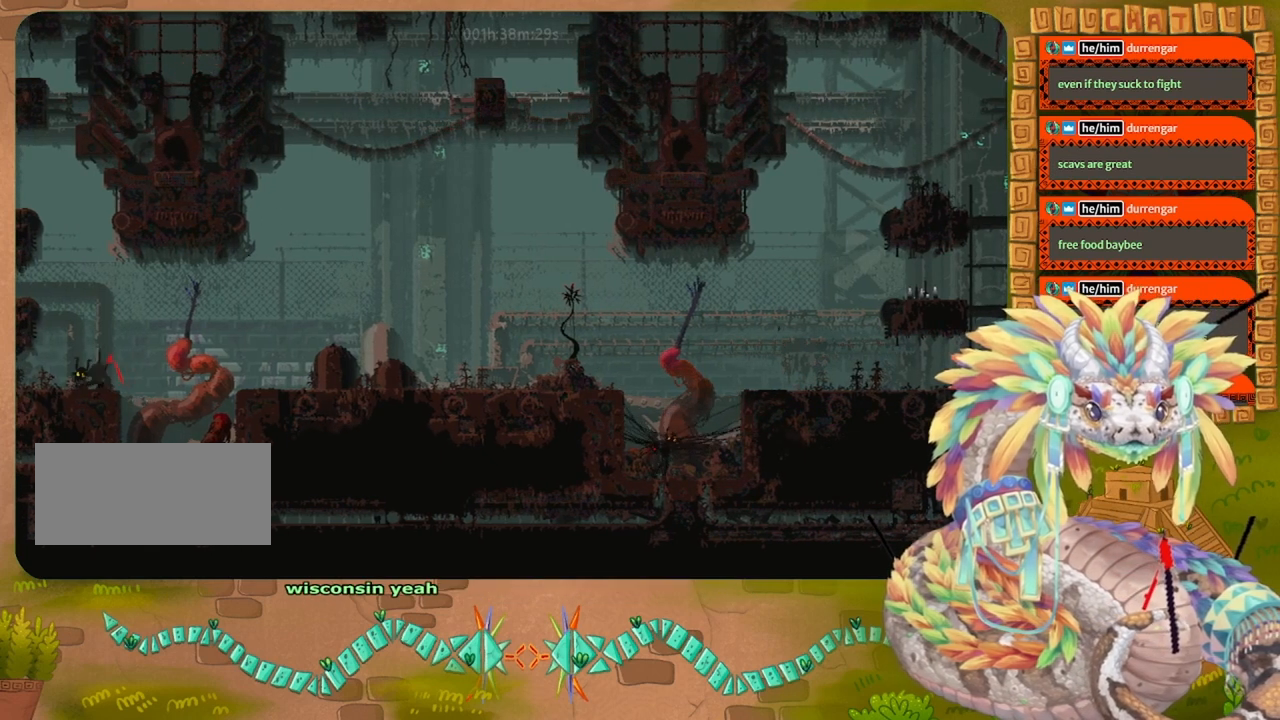
{"keys": ["left"], "events": [[34, "jump", "down"], [134, "jump", "up"], [234, "jump", "down"], [334, "jump", "up"]]}
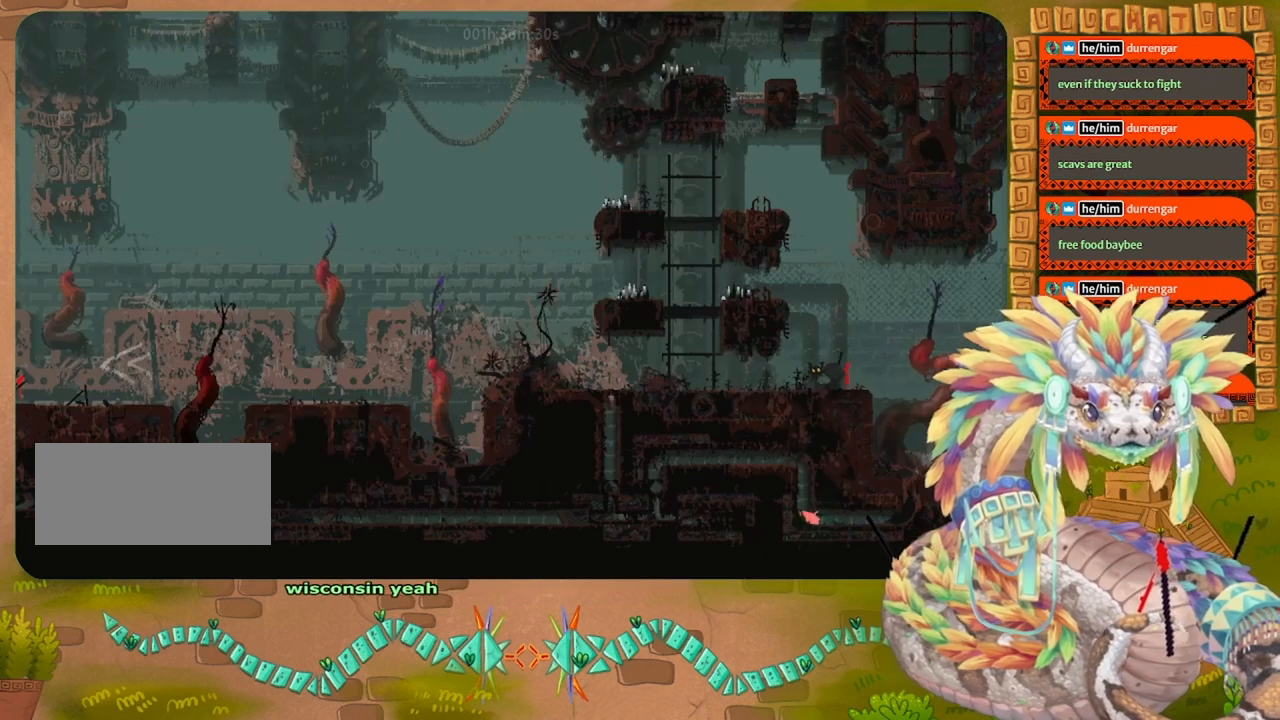
{"keys": ["up"], "events": [[34, "up", "down"], [100, "left", "up"]]}
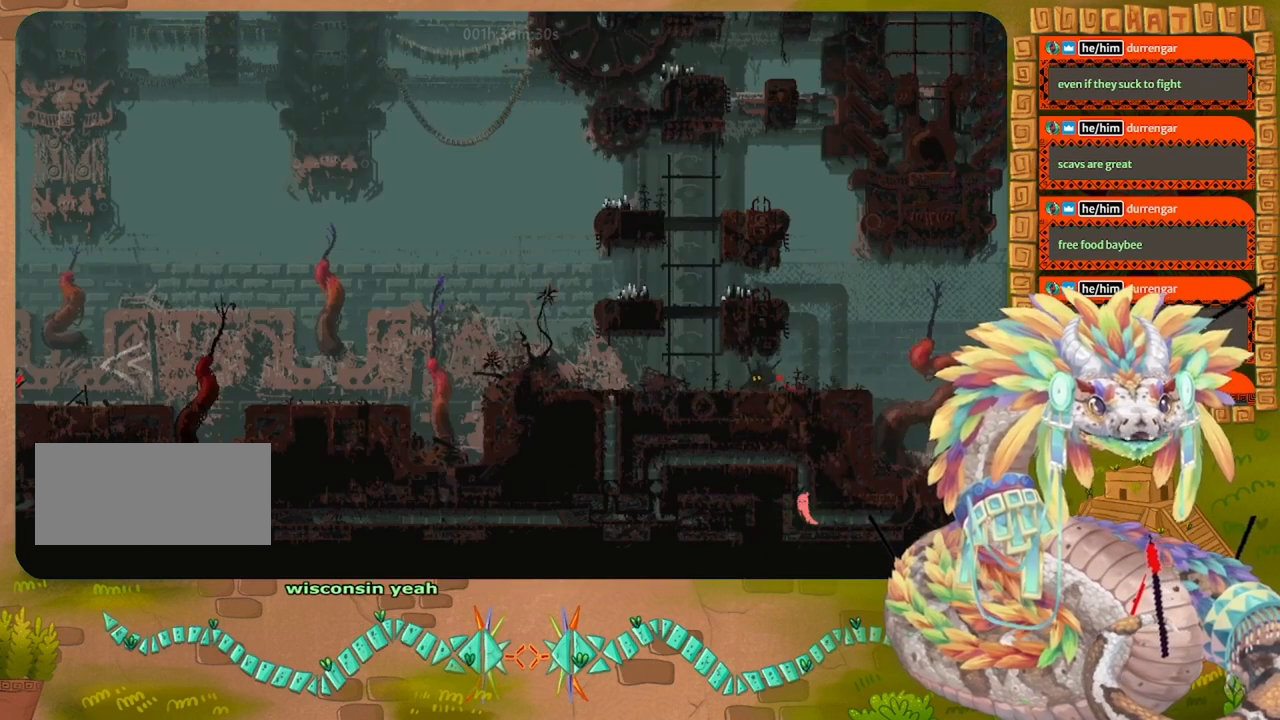
{"keys": ["up"], "events": []}
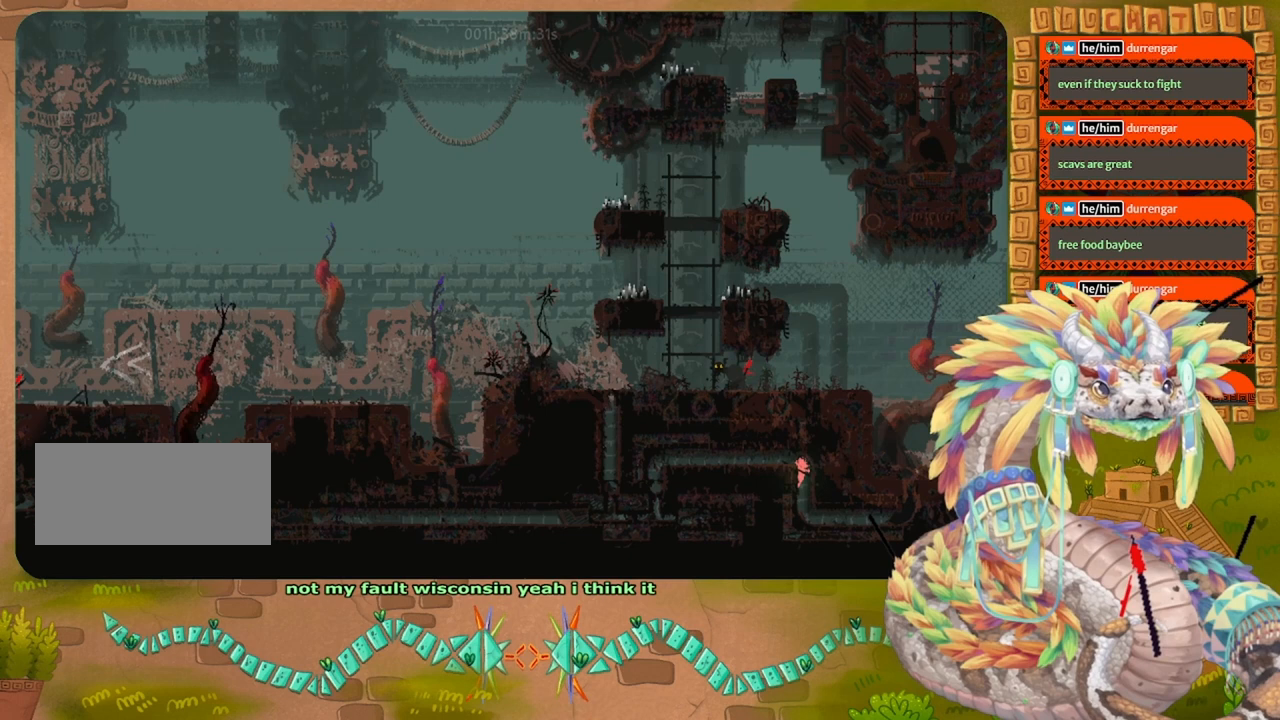
{"keys": ["left"], "events": [[200, "left", "down"], [334, "jump", "down"], [334, "up", "up"], [434, "jump", "up"]]}
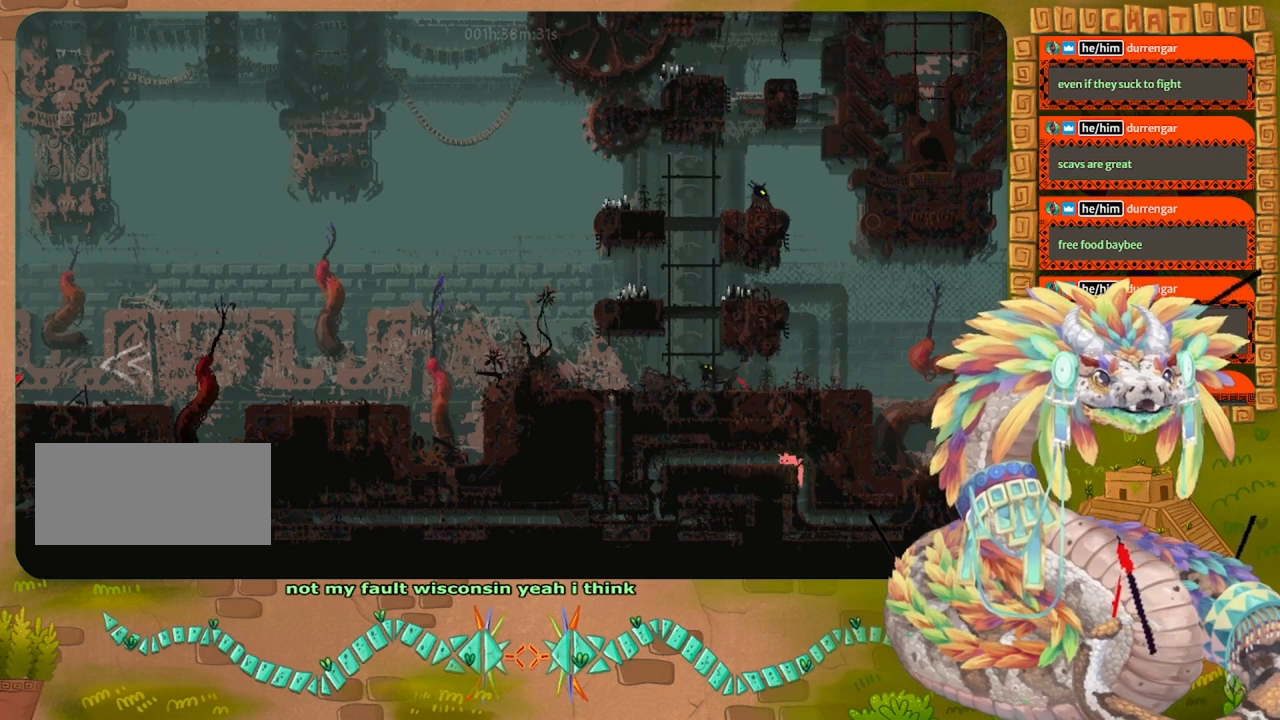
{"keys": ["left"], "events": [[34, "jump", "down"], [134, "jump", "up"], [234, "jump", "down"], [334, "jump", "up"]]}
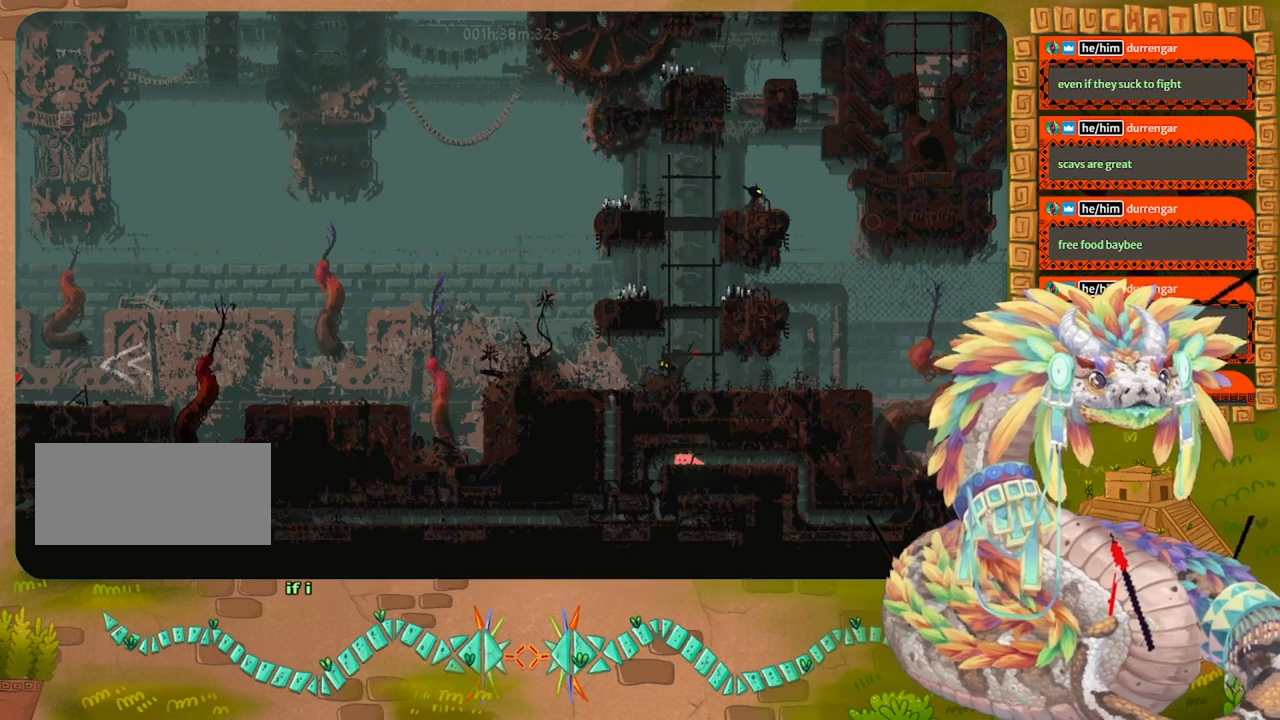
{"keys": ["left"], "events": []}
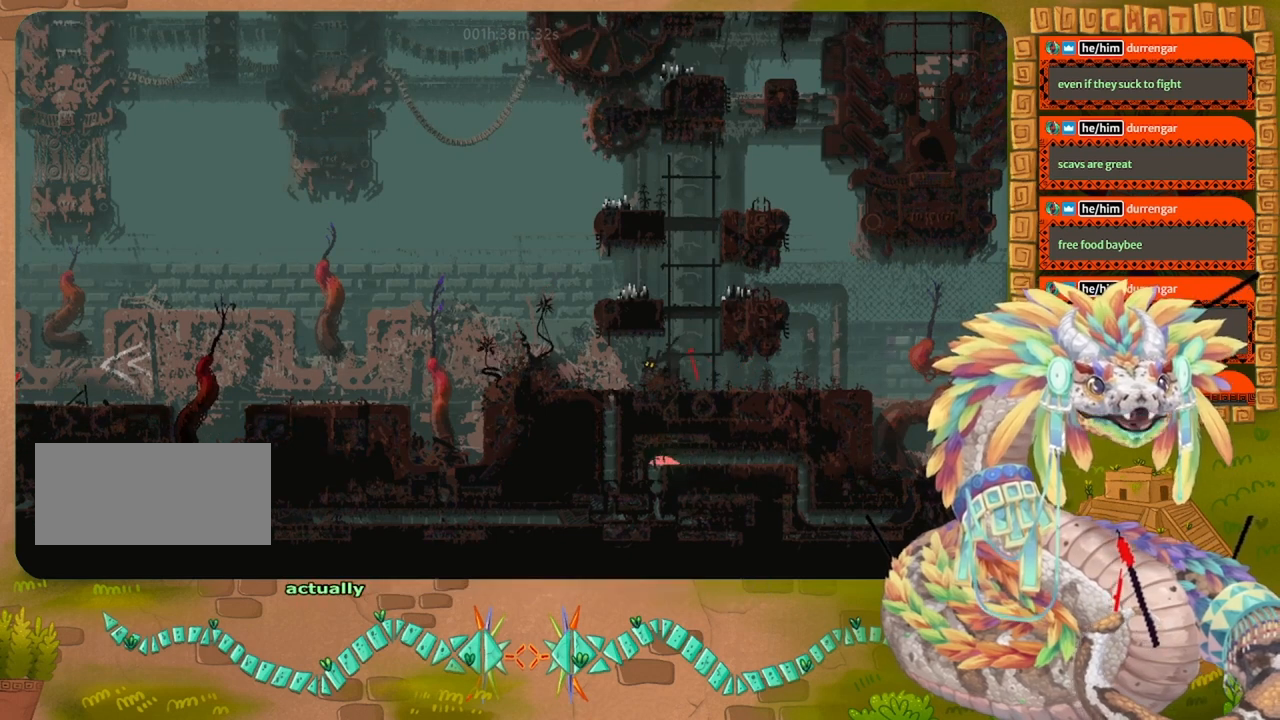
{"keys": ["down"], "events": [[34, "down", "down"], [100, "left", "up"], [167, "jump", "down"], [267, "jump", "up"], [367, "jump", "down"], [467, "jump", "up"]]}
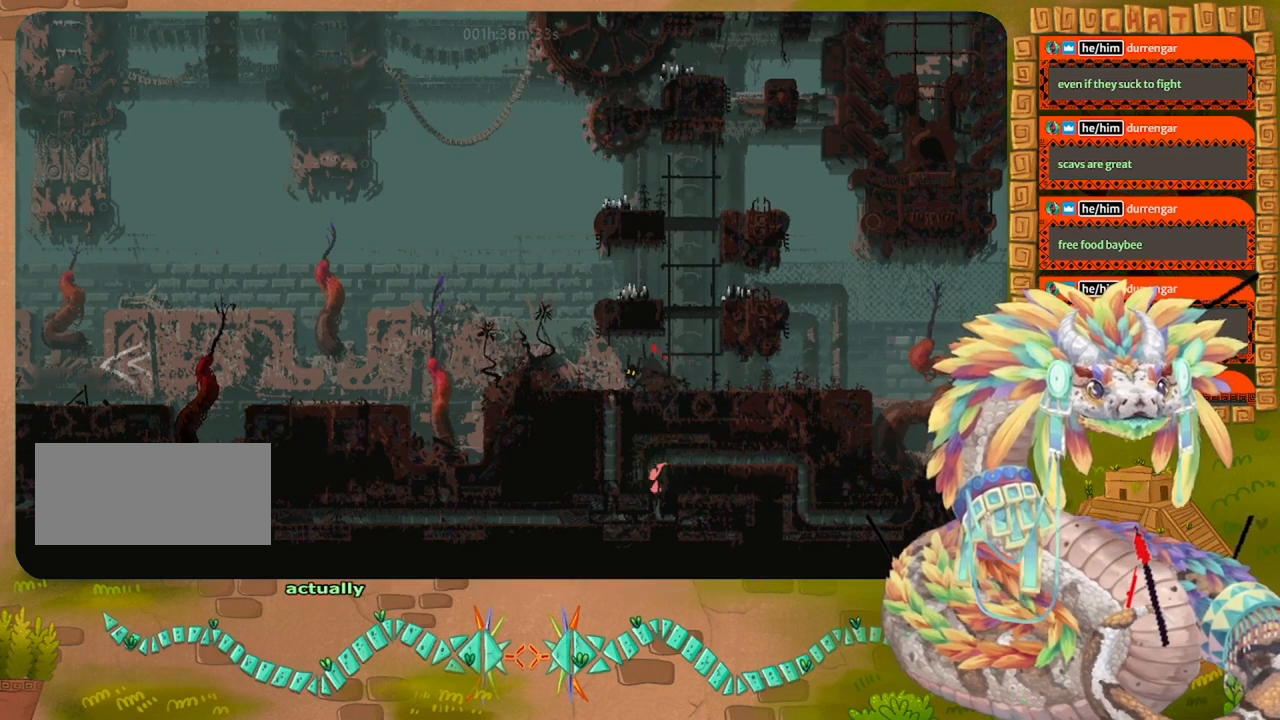
{"keys": ["left"], "events": [[167, "left", "down"], [367, "down", "up"], [400, "jump", "down"], [500, "jump", "up"]]}
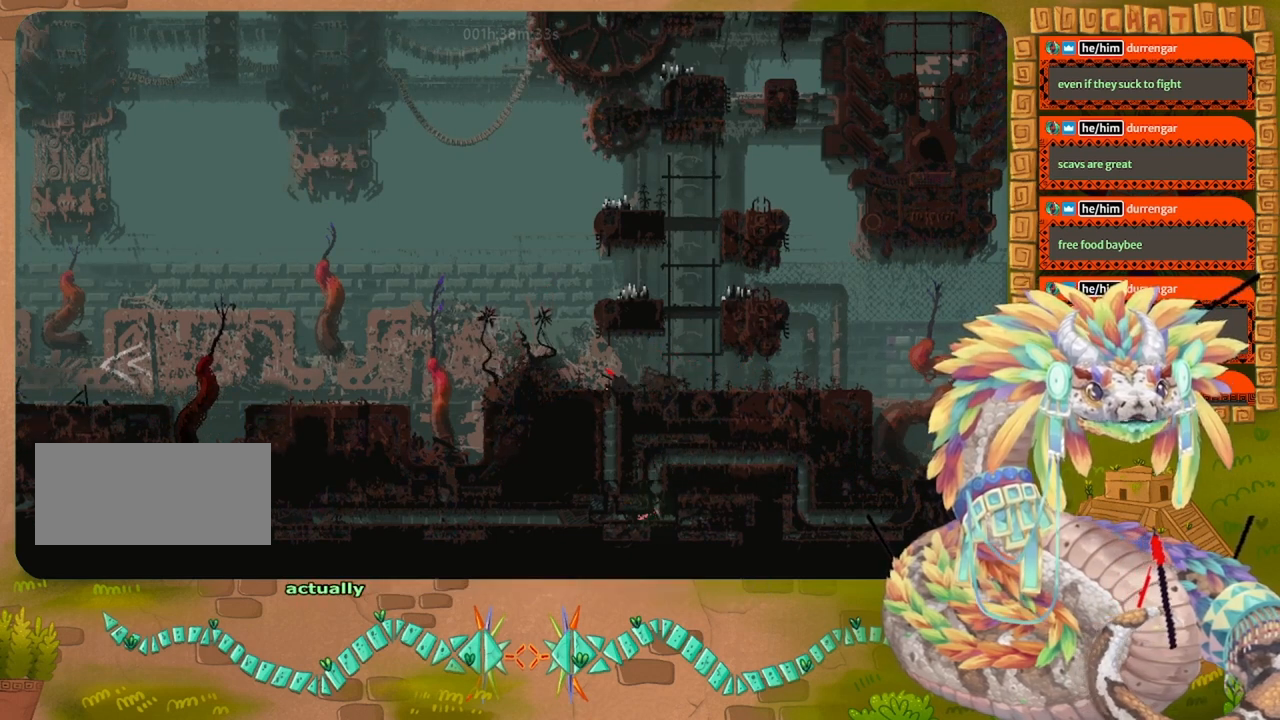
{"keys": ["jump", "left"], "events": [[100, "jump", "down"], [200, "jump", "up"], [300, "jump", "down"], [400, "jump", "up"], [500, "jump", "down"]]}
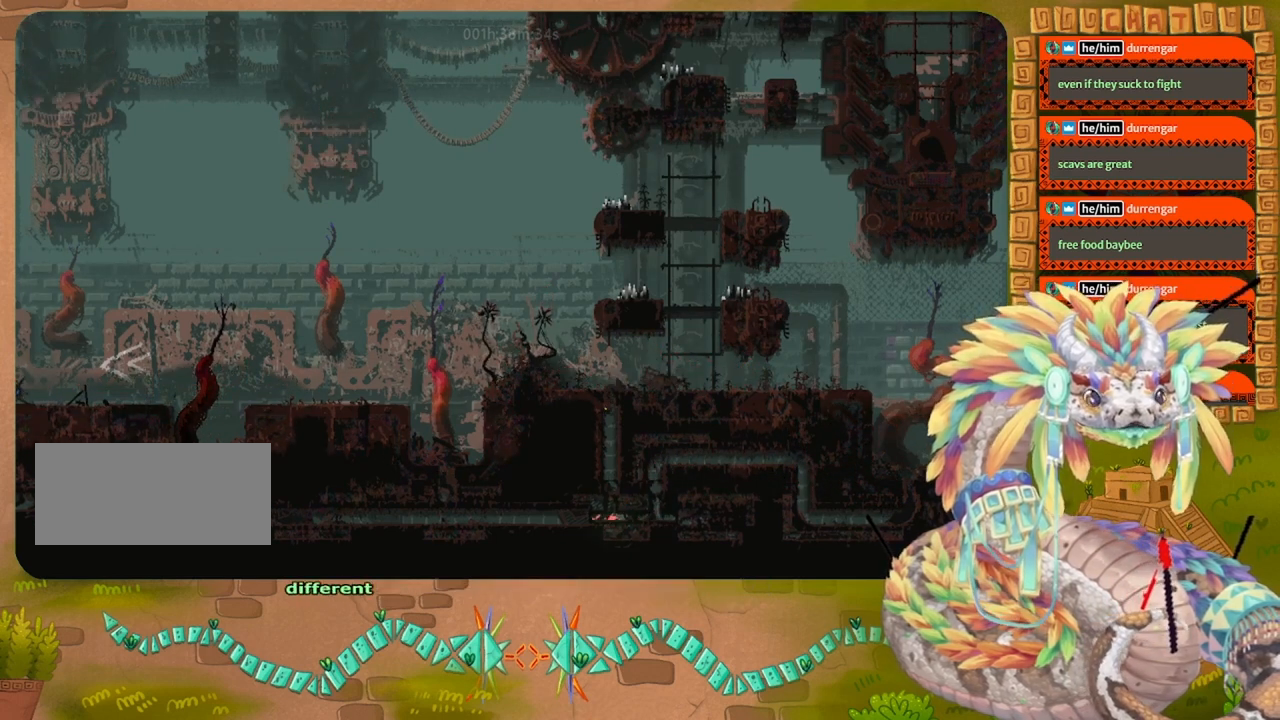
{"keys": ["left"], "events": [[100, "jump", "up"]]}
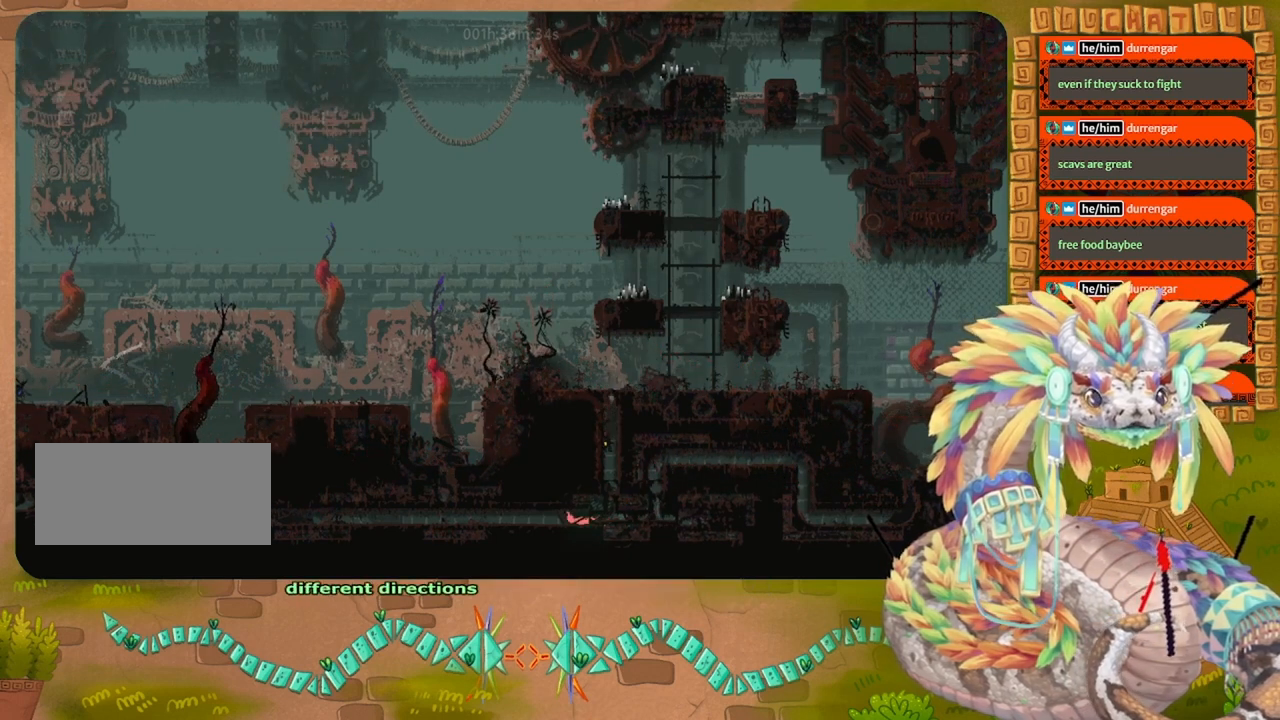
{"keys": ["left"], "events": []}
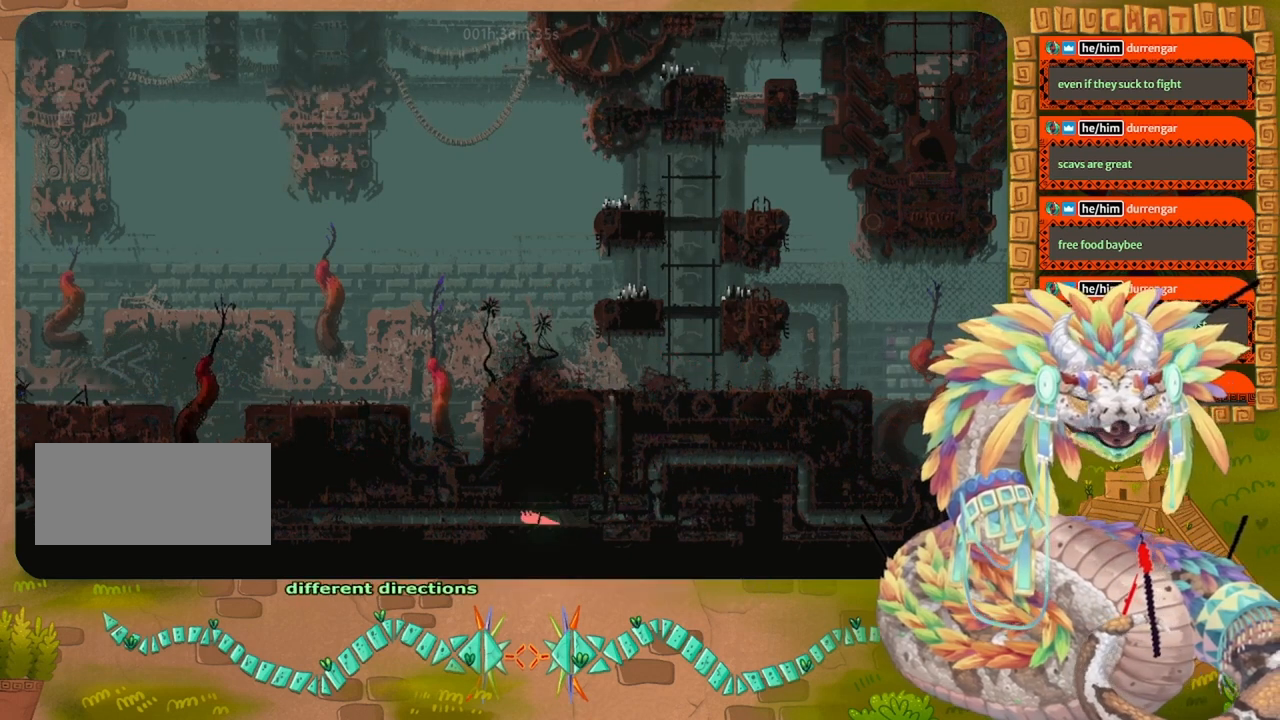
{"keys": ["left"], "events": []}
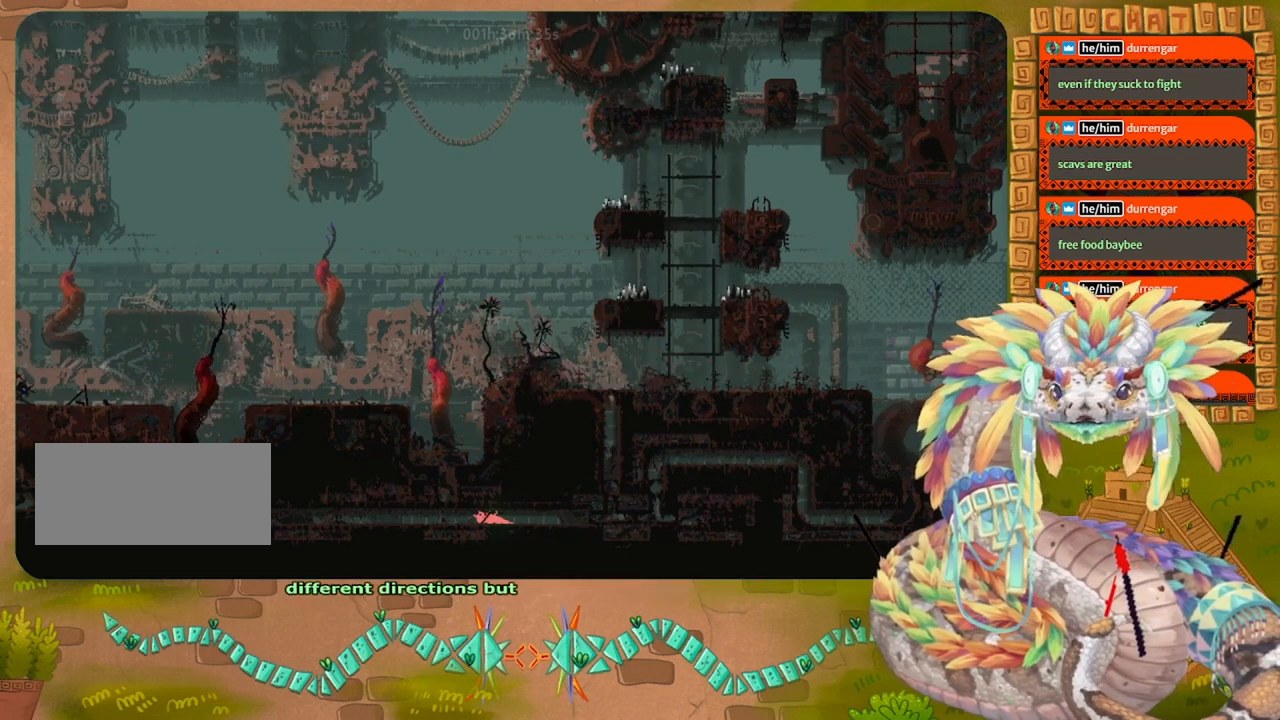
{"keys": ["left"], "events": []}
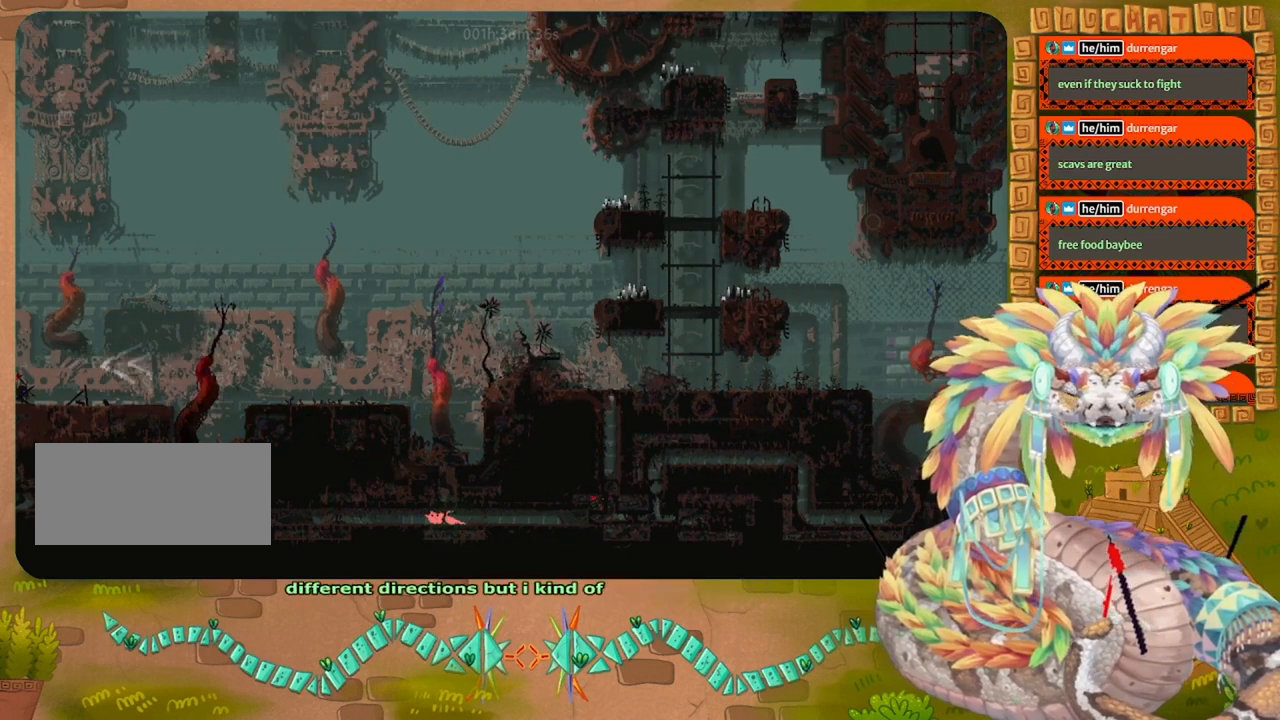
{"keys": ["left"], "events": []}
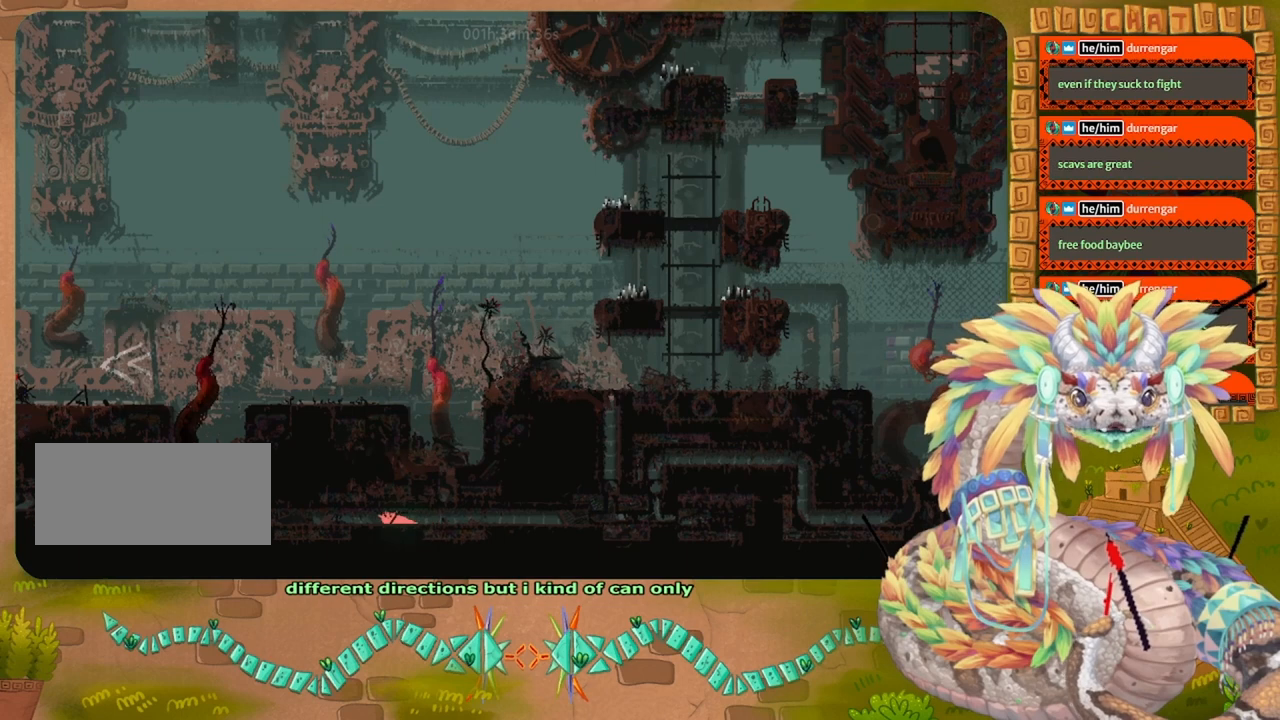
{"keys": ["left"], "events": []}
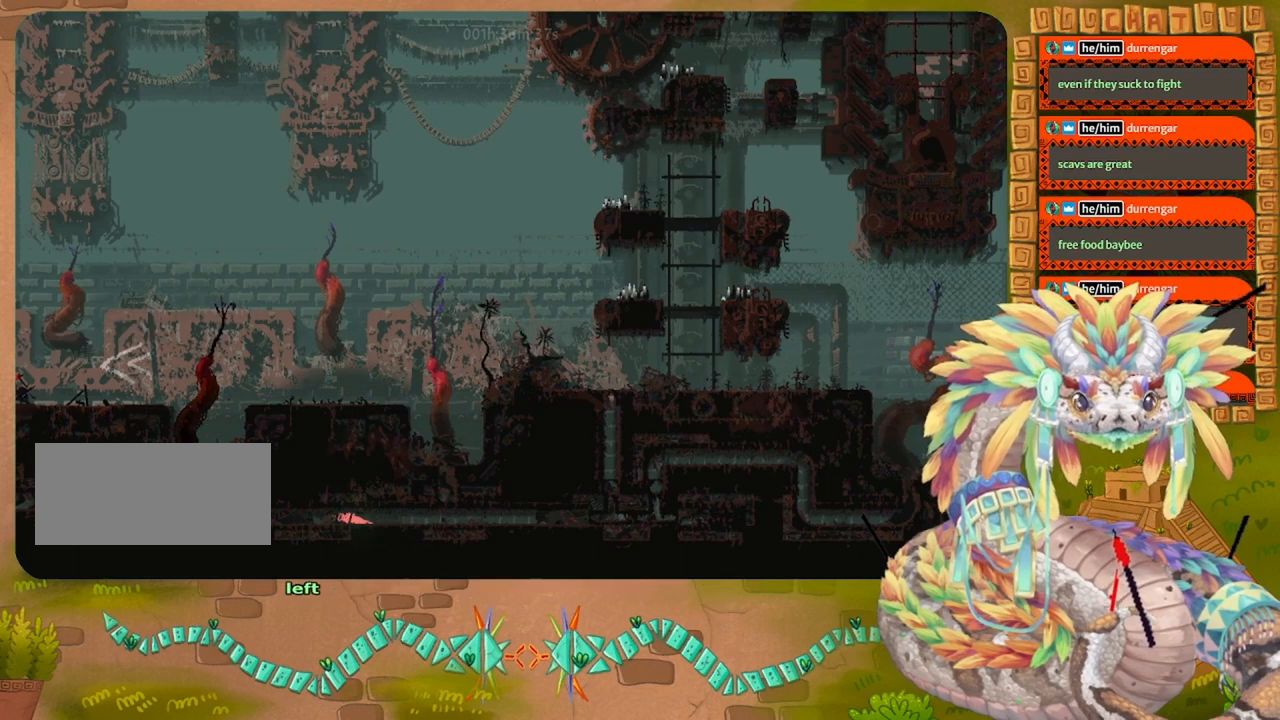
{"keys": ["left"], "events": []}
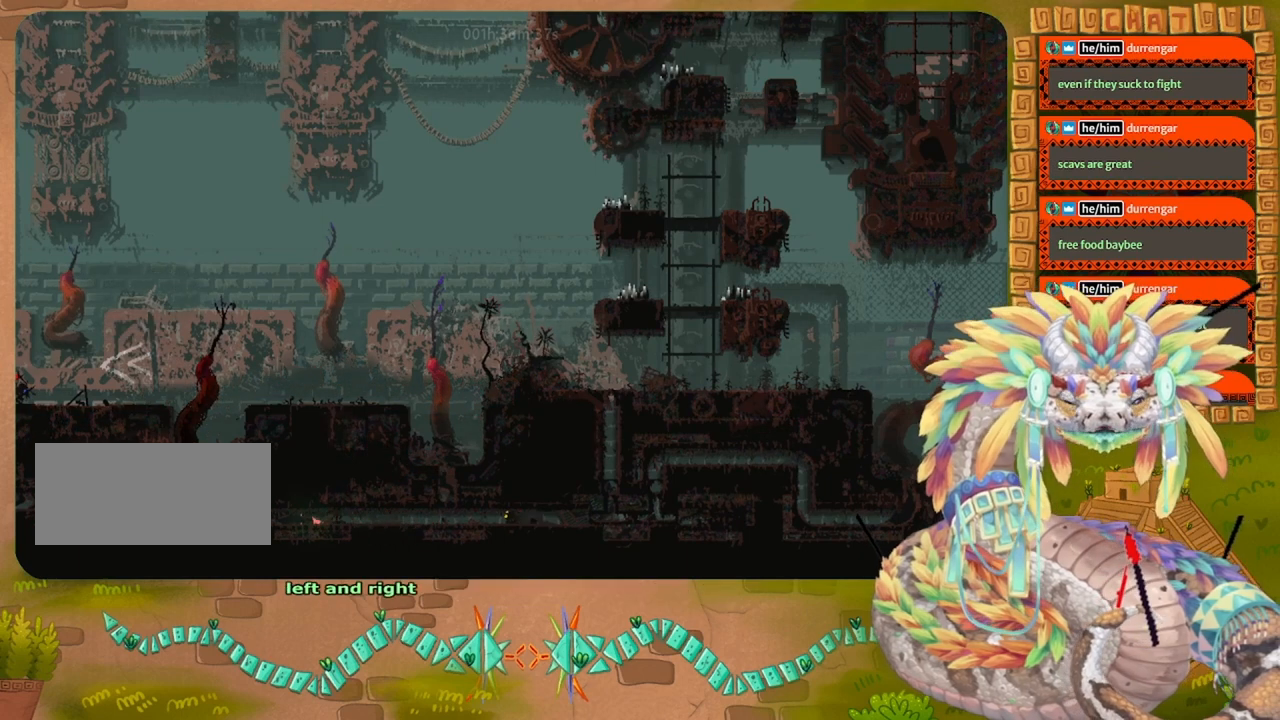
{"keys": ["left"], "events": []}
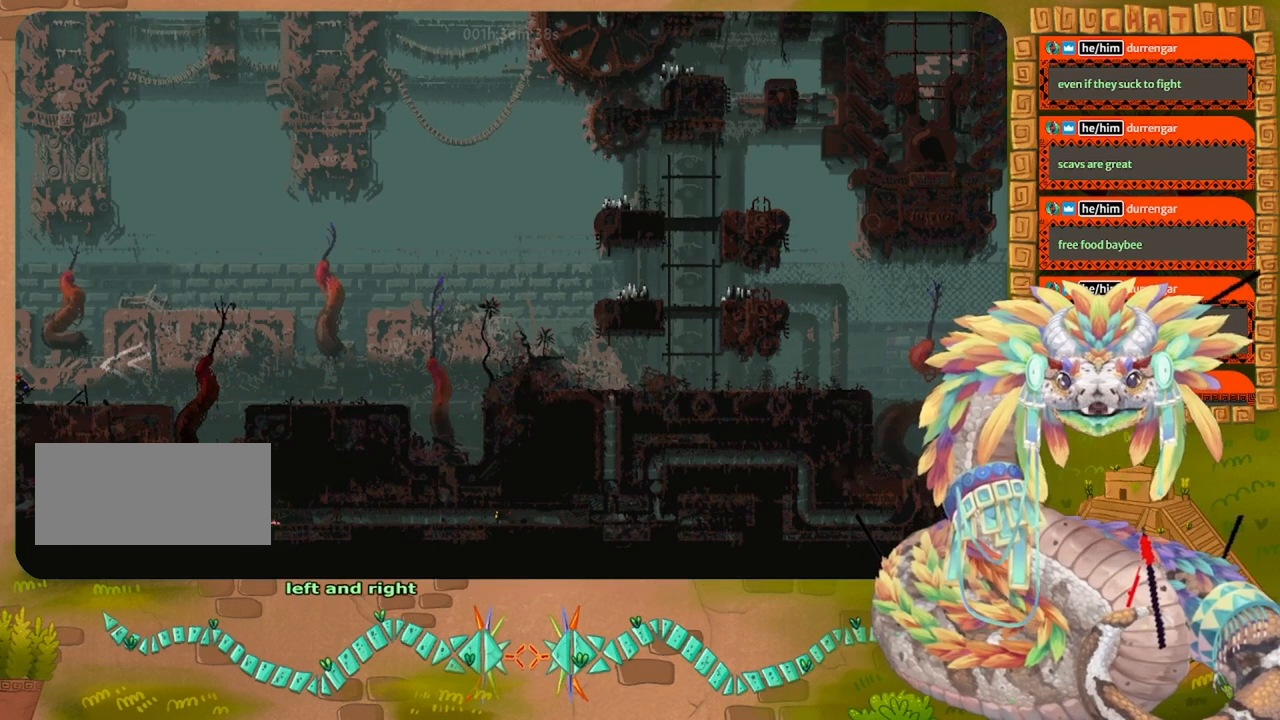
{"keys": ["left", "up"], "events": [[434, "up", "down"]]}
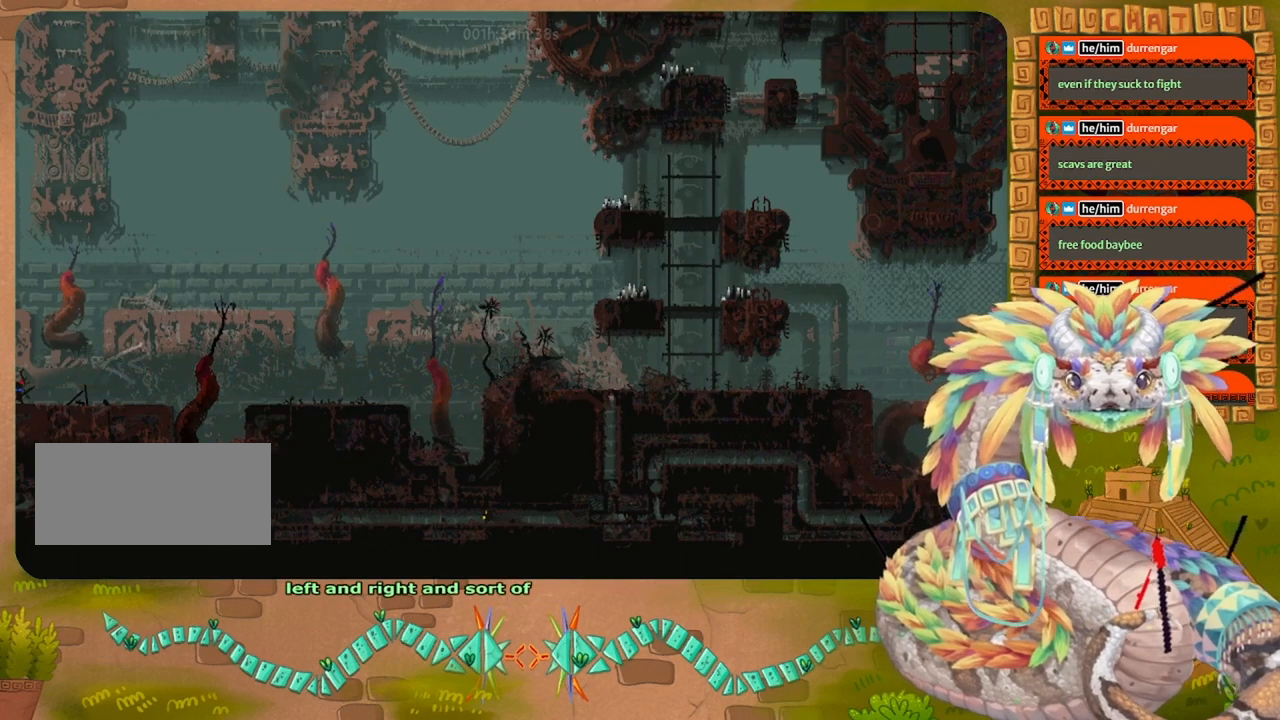
{"keys": ["up"], "events": [[100, "left", "up"]]}
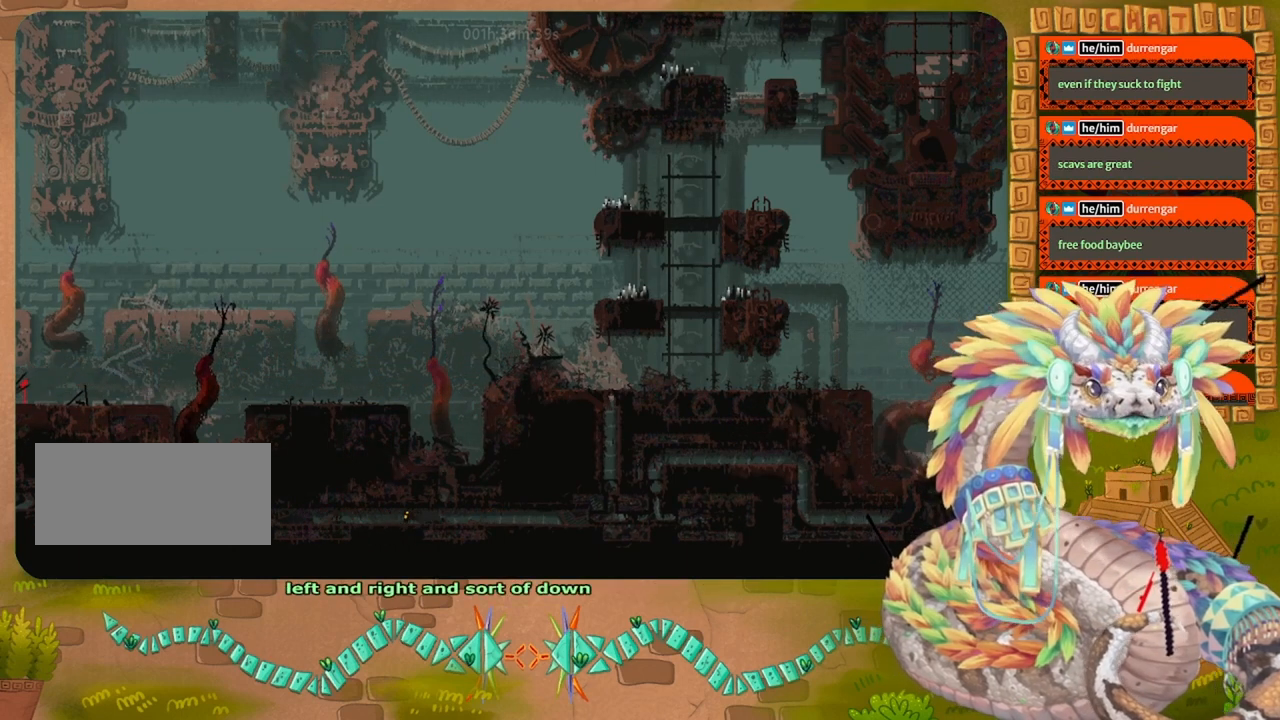
{"keys": ["up"], "events": []}
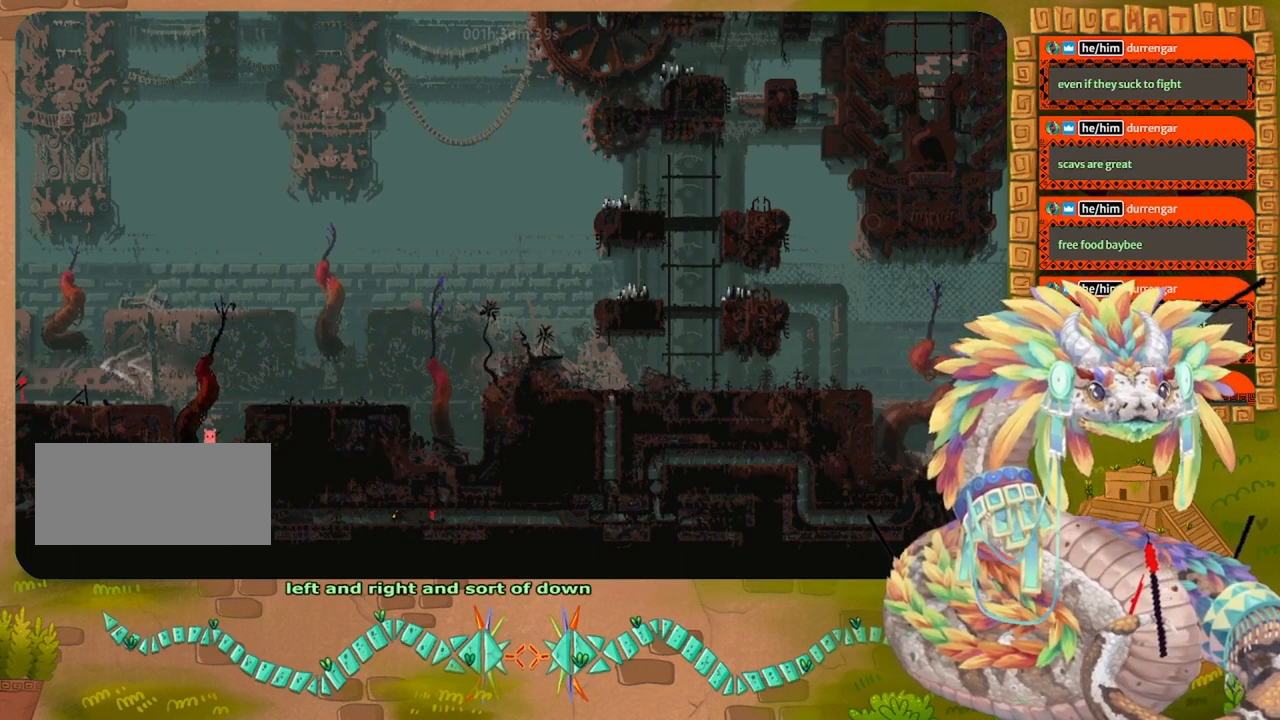
{"keys": ["jump", "left"], "events": [[100, "left", "down"], [434, "up", "up"], [467, "jump", "down"]]}
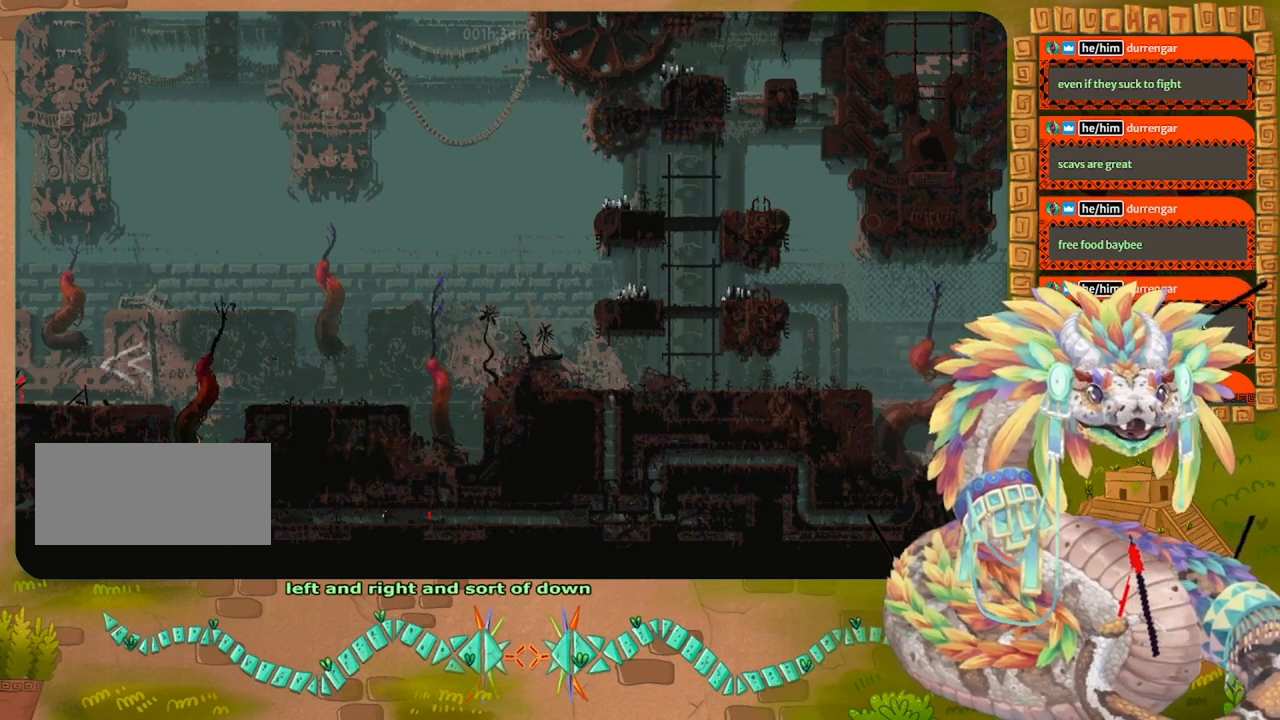
{"keys": ["jump", "left"], "events": [[334, "jump", "up"], [500, "jump", "down"]]}
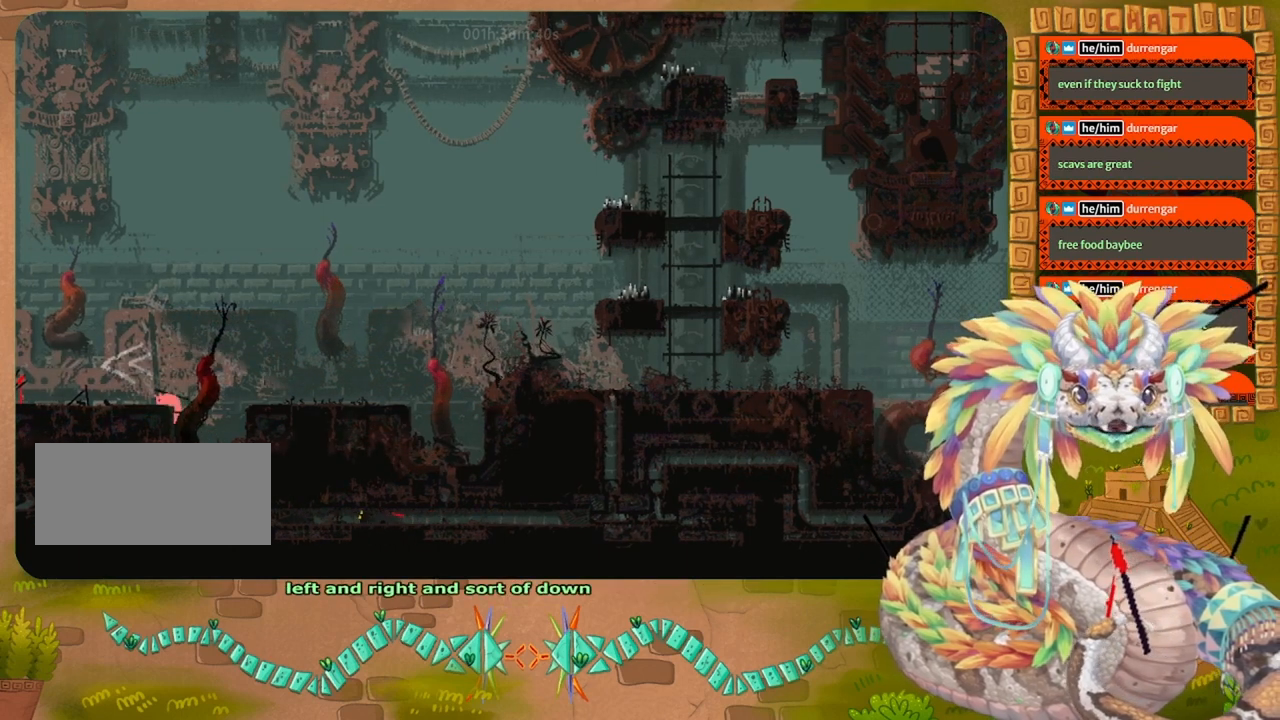
{"keys": ["left"], "events": [[134, "jump", "up"], [200, "down", "down"], [434, "down", "up"]]}
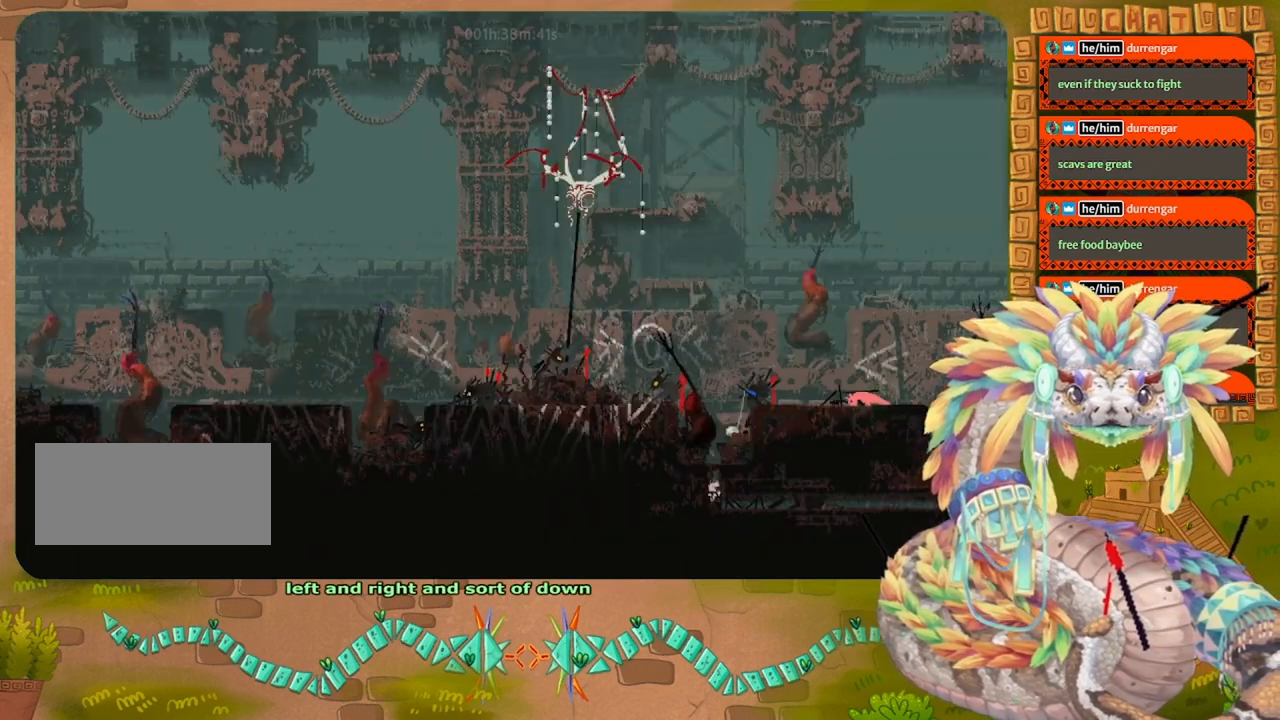
{"keys": ["left"], "events": []}